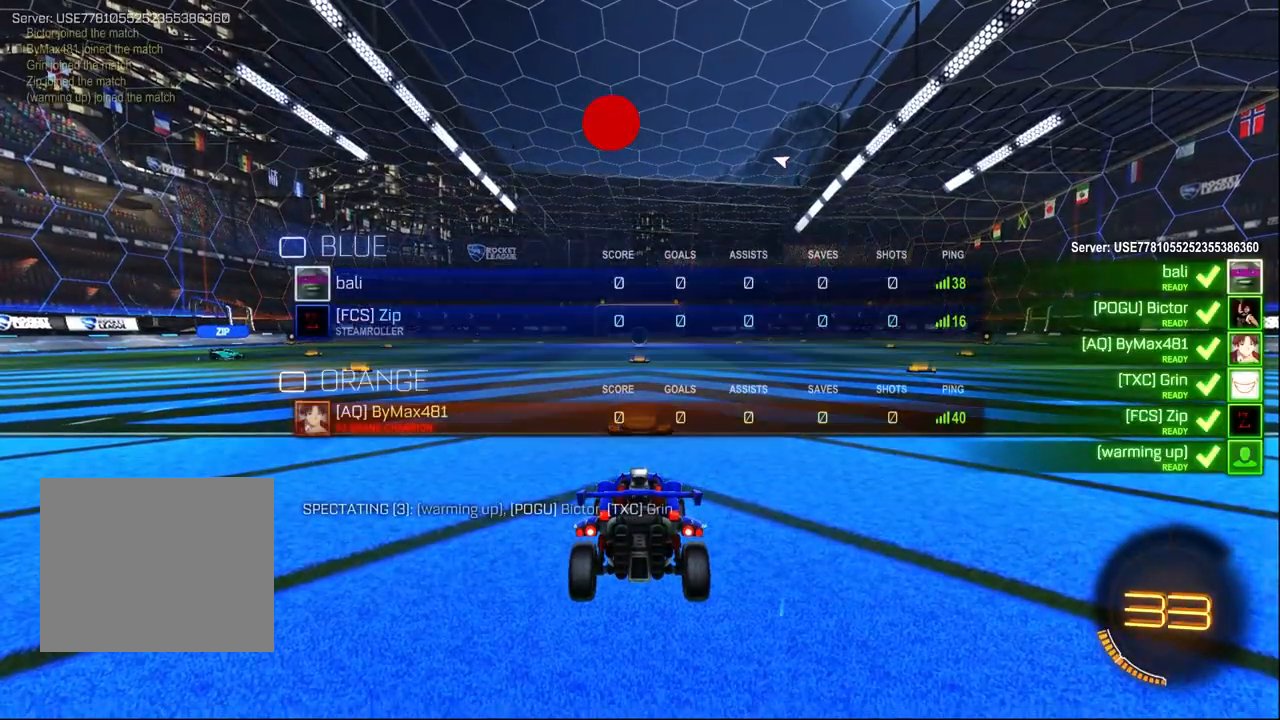
Gameplay with a controller (PlayStation layout); each line is a JSON object with the inputs held at the frame after it (dt_ms = milliseconds from this image to that frame). "events" lists button and stick changes between this image and that frame as [ms after this image, input, new state], when the widget could be followed in between. Not read: SELECT TRIANGLE.
{"dt_ms": 500, "buttons": ["R2"], "left_stick": "center", "right_stick": "center"}
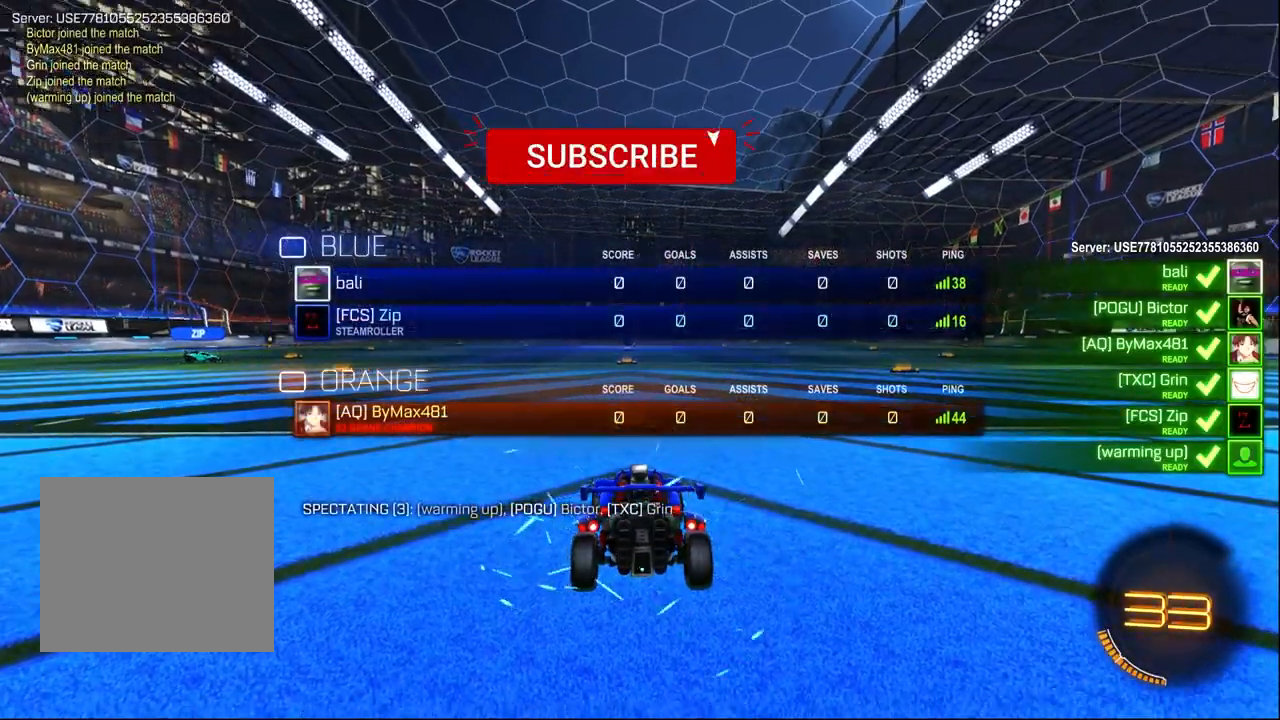
{"dt_ms": 500, "buttons": ["R2"], "left_stick": "center", "right_stick": "center", "events": [[17, "right_stick", "right"], [183, "right_stick", "center"]]}
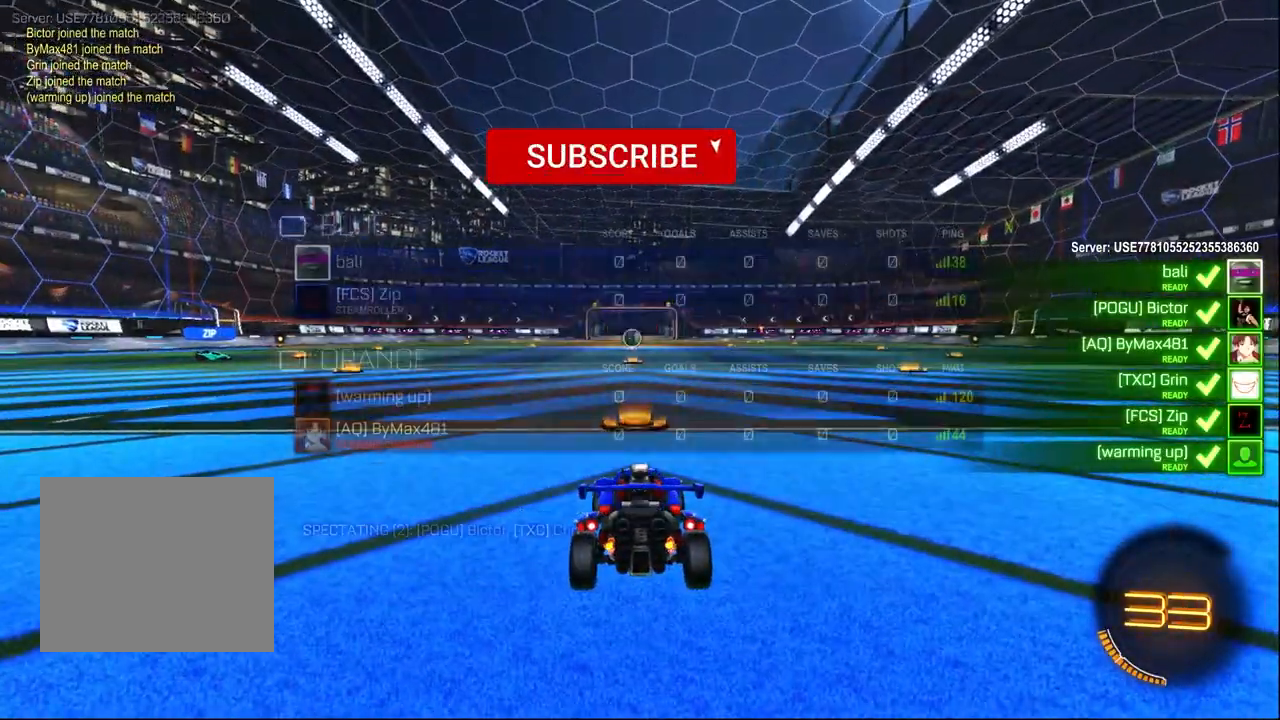
{"dt_ms": 500, "buttons": ["R2"], "left_stick": "center", "right_stick": "center", "events": [[117, "R3", "down"], [167, "R3", "up"], [283, "R3", "down"], [350, "R3", "up"], [400, "R3", "down"], [500, "R3", "up"]]}
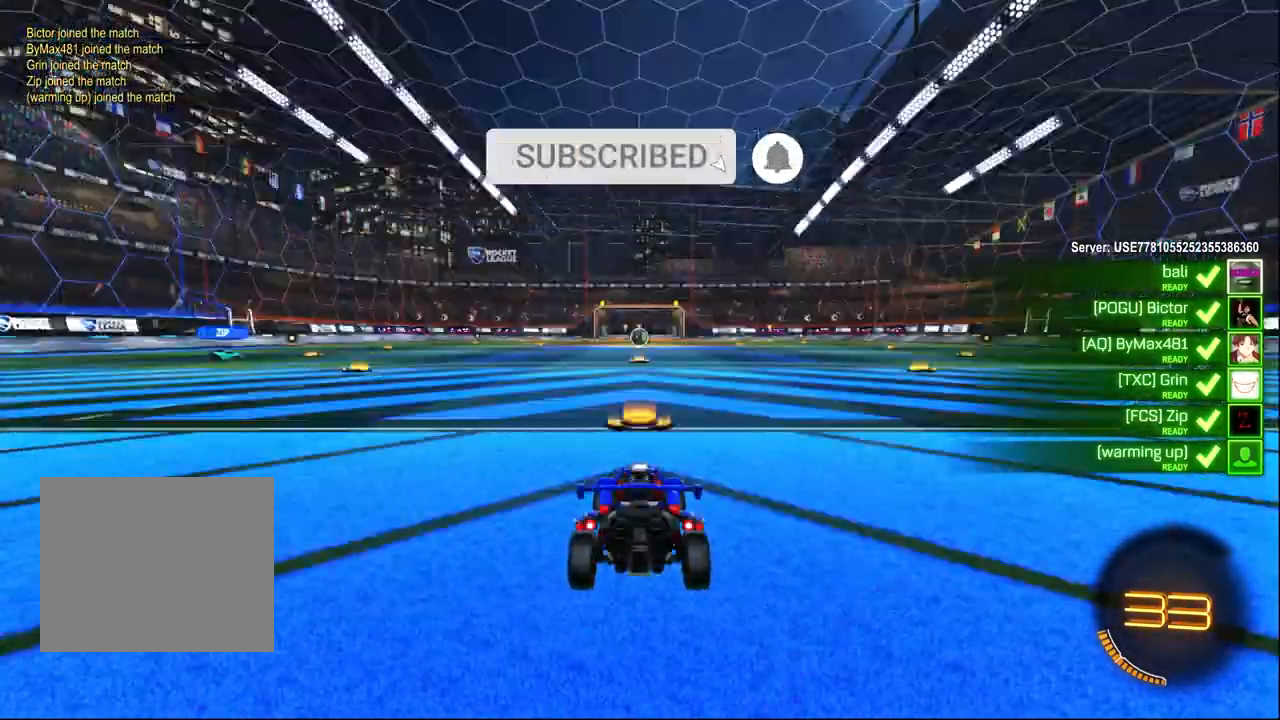
{"dt_ms": 500, "buttons": ["R2"], "left_stick": "center", "right_stick": "center", "events": [[83, "R3", "down"], [150, "R3", "up"], [400, "right_stick", "down-right"], [500, "right_stick", "center"]]}
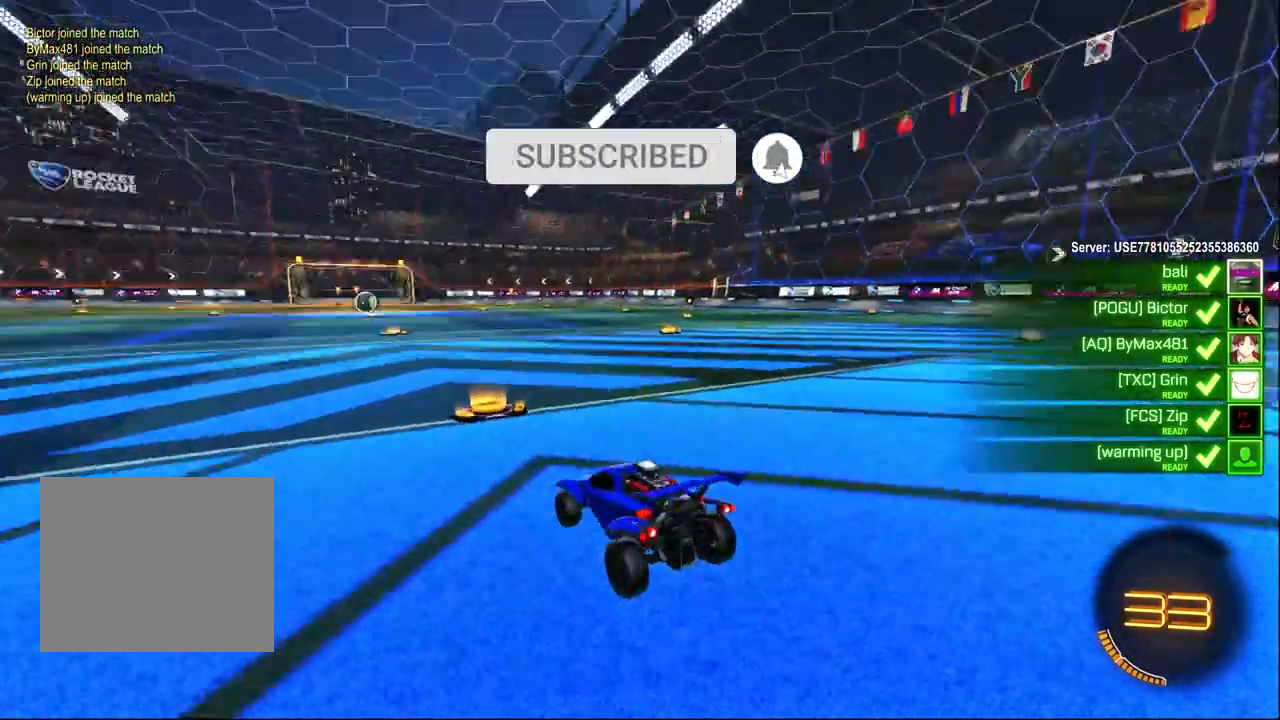
{"dt_ms": 500, "buttons": ["R2"], "left_stick": "center", "right_stick": "center", "events": [[217, "R3", "down"], [317, "R3", "up"], [400, "R3", "down"], [483, "R3", "up"]]}
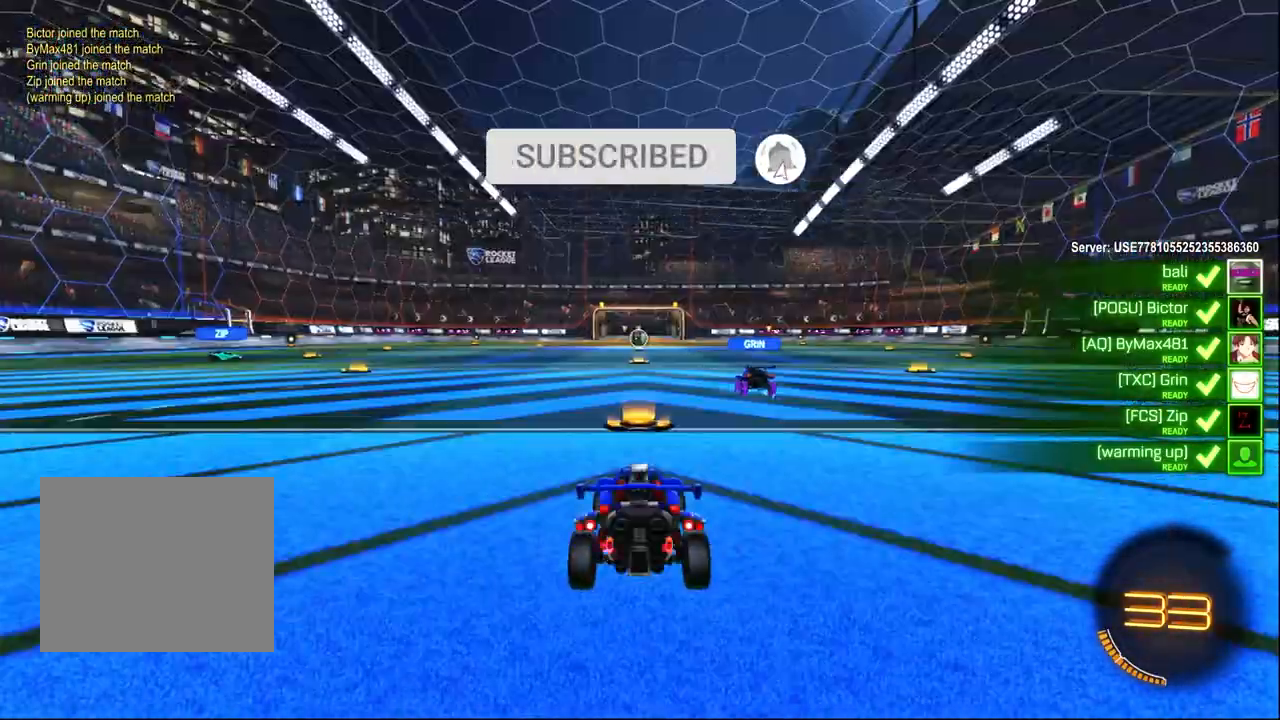
{"dt_ms": 500, "buttons": ["R2"], "left_stick": "center", "right_stick": "center", "events": [[167, "right_stick", "up"], [283, "right_stick", "center"], [350, "right_stick", "down"], [400, "right_stick", "center"]]}
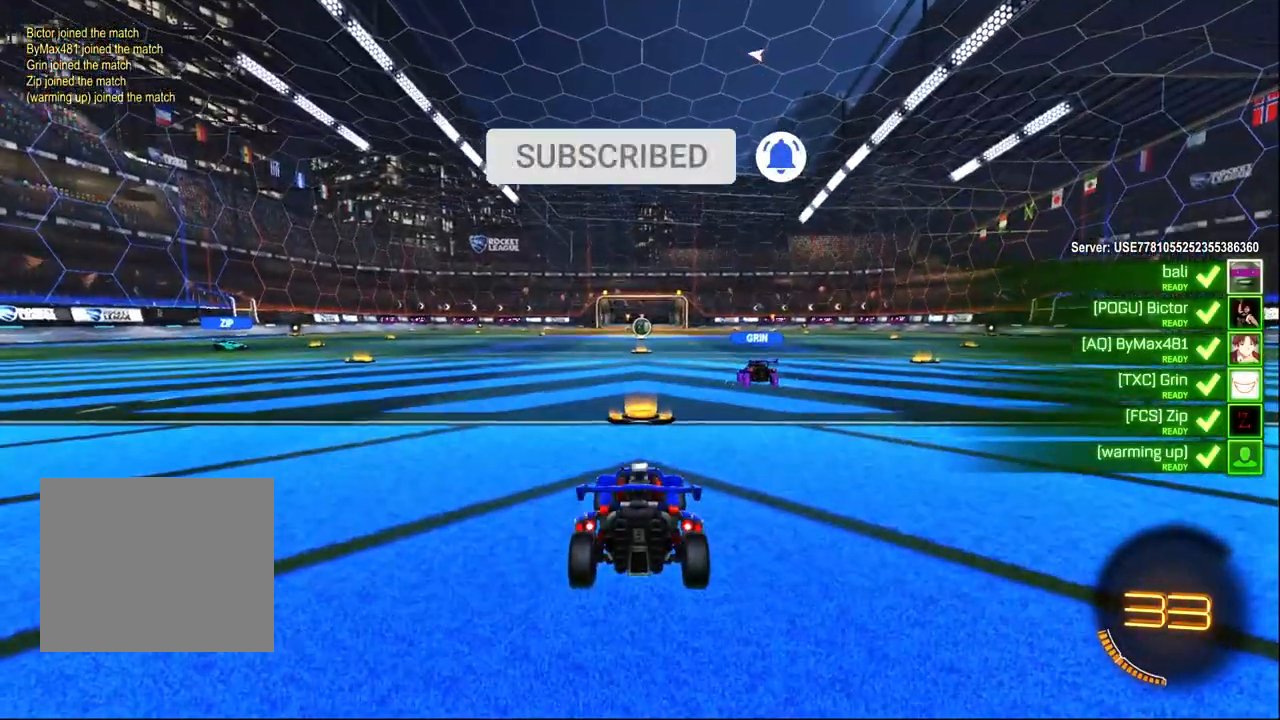
{"dt_ms": 500, "buttons": ["R2"], "left_stick": "center", "right_stick": "center", "events": []}
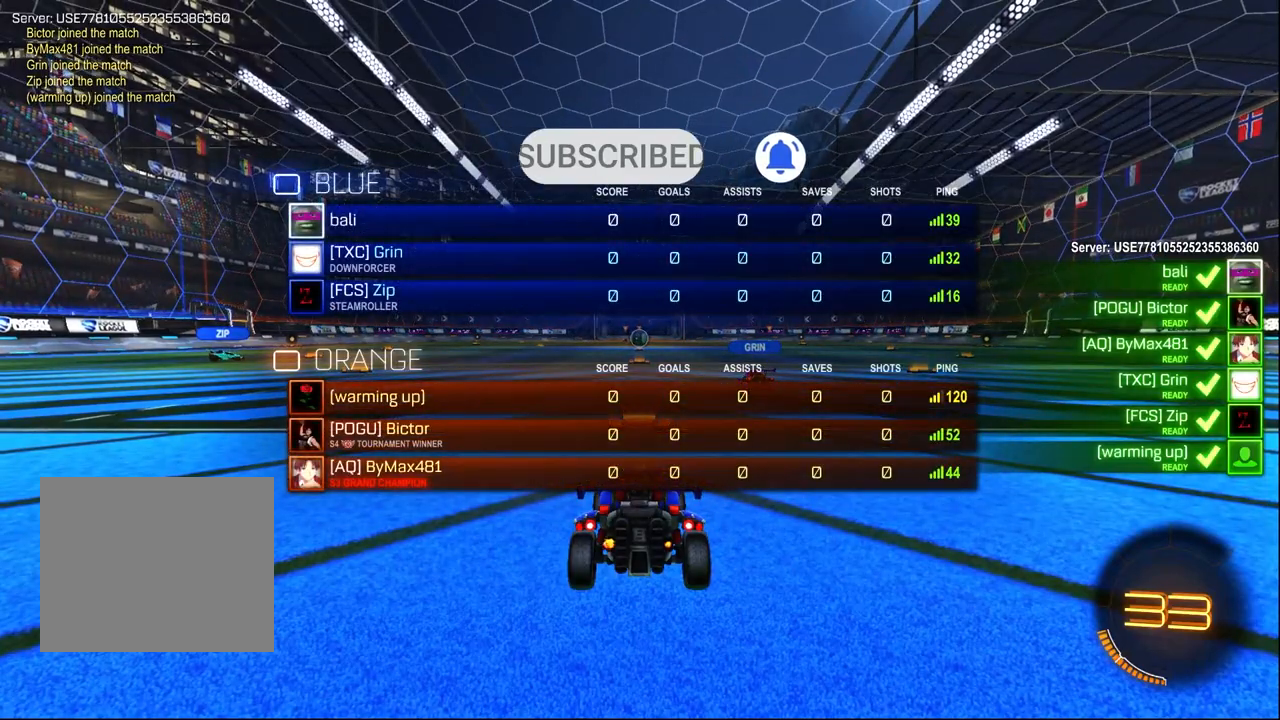
{"dt_ms": 500, "buttons": ["R2"], "left_stick": "center", "right_stick": "center", "events": []}
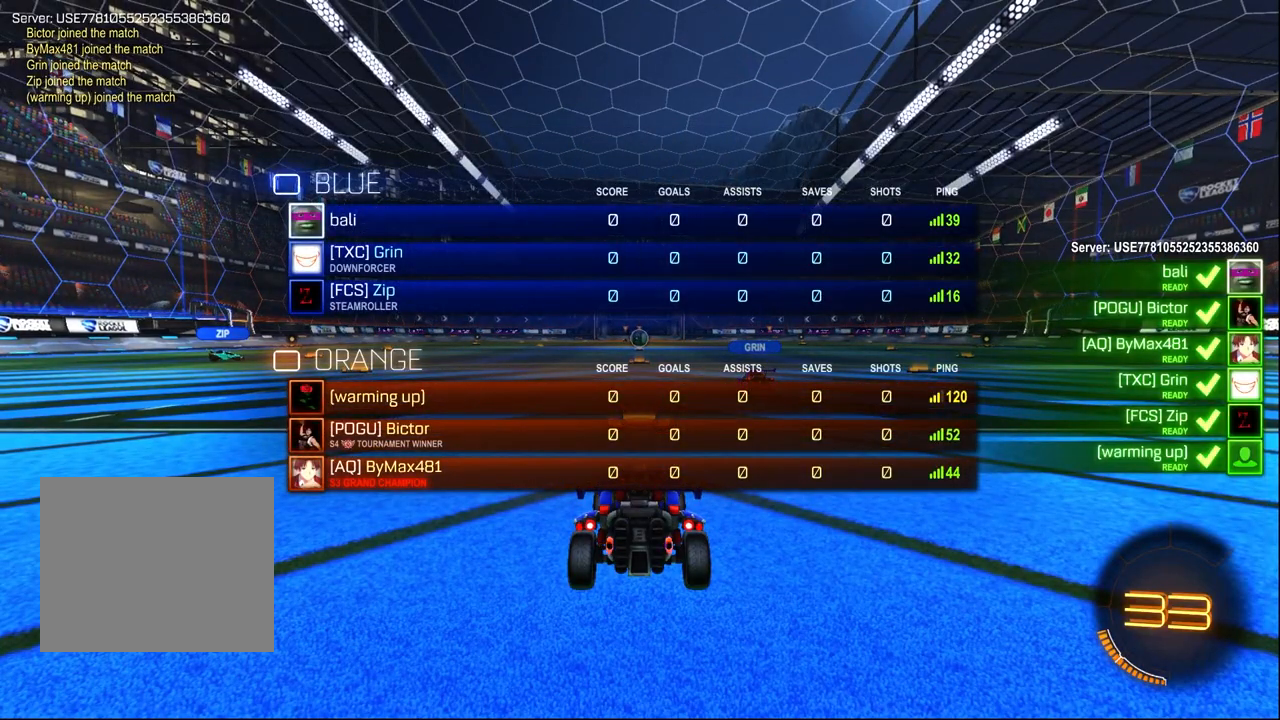
{"dt_ms": 500, "buttons": ["R2"], "left_stick": "center", "right_stick": "center", "events": []}
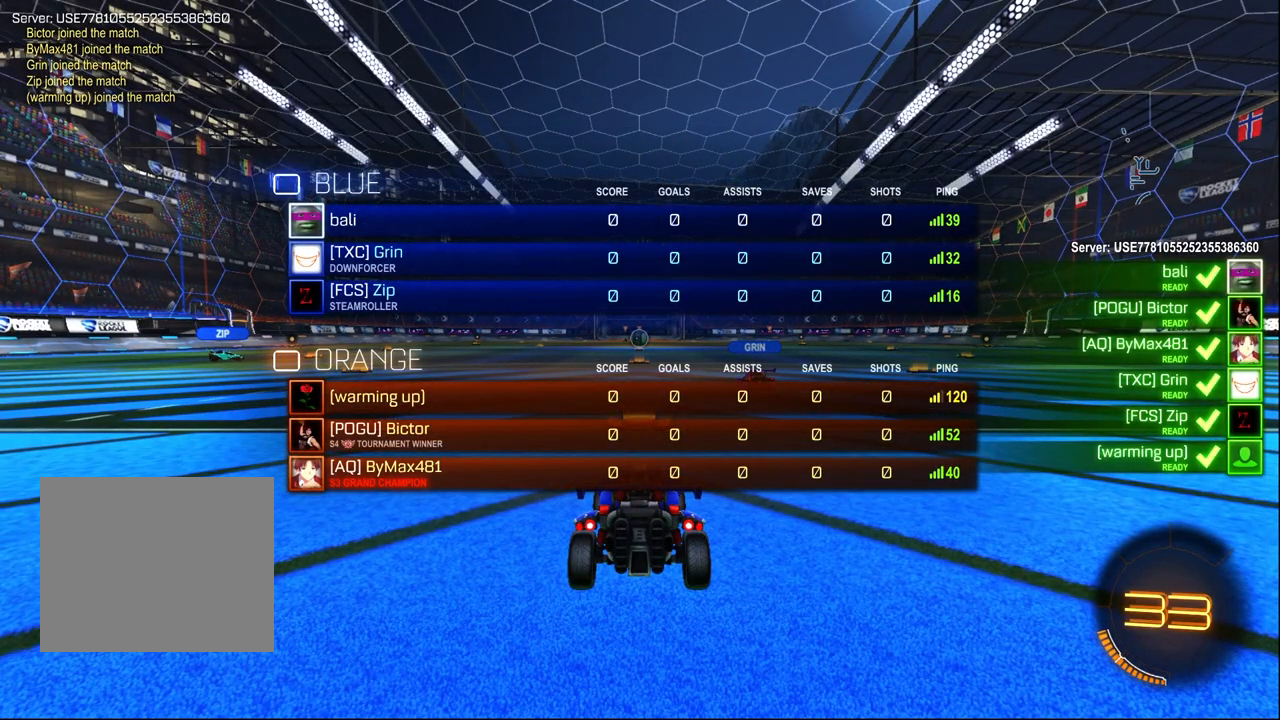
{"dt_ms": 500, "buttons": ["R2"], "left_stick": "center", "right_stick": "center", "events": []}
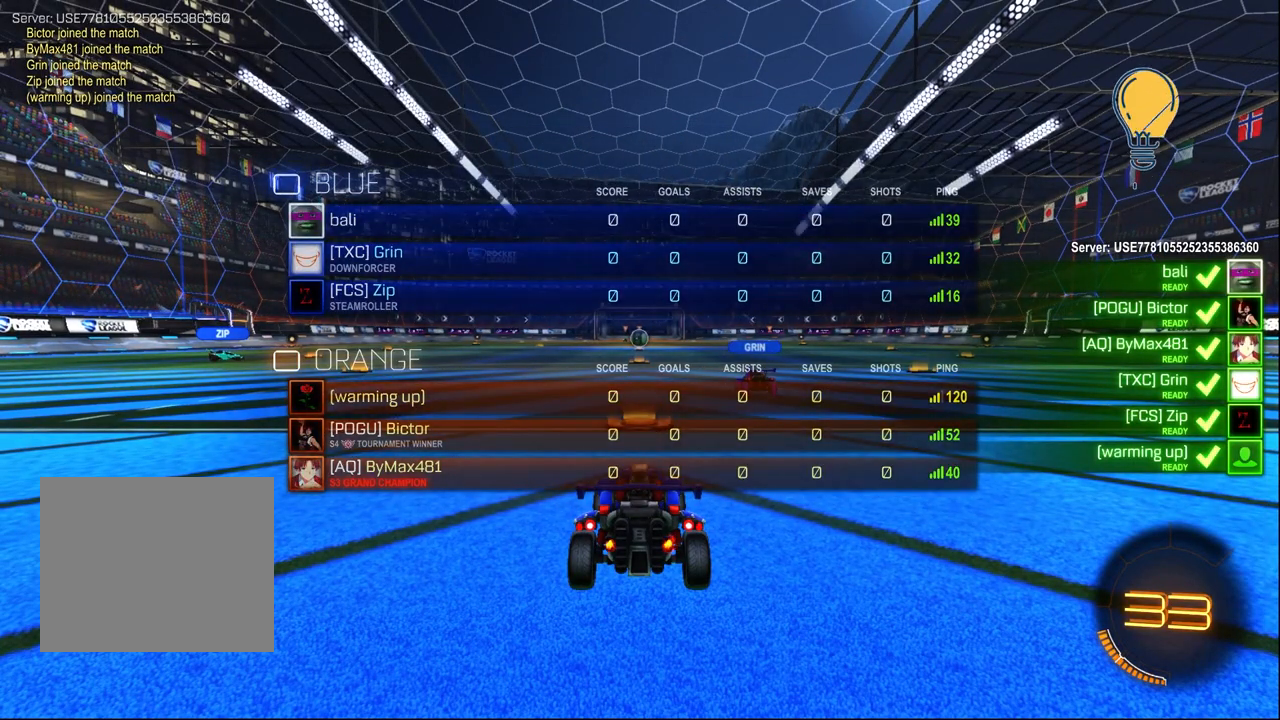
{"dt_ms": 500, "buttons": ["R2"], "left_stick": "center", "right_stick": "center", "events": [[350, "right_stick", "right"], [433, "right_stick", "center"]]}
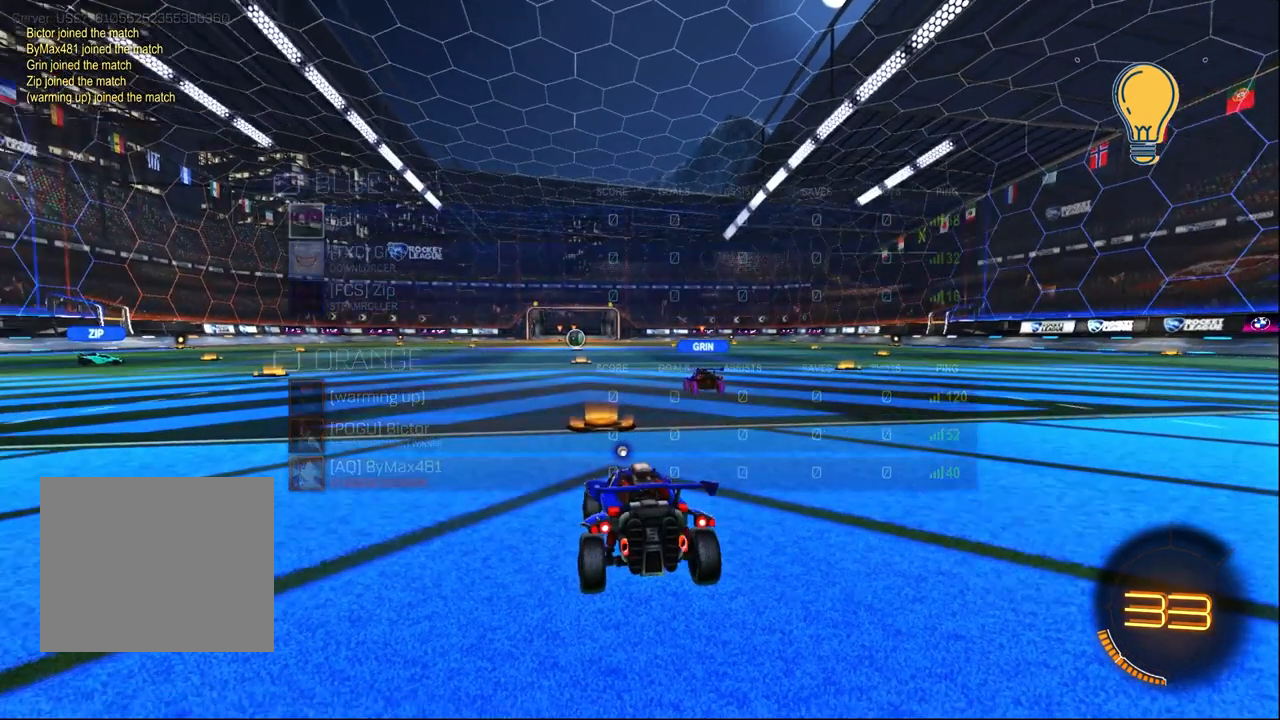
{"dt_ms": 500, "buttons": ["R2"], "left_stick": "center", "right_stick": "center", "events": []}
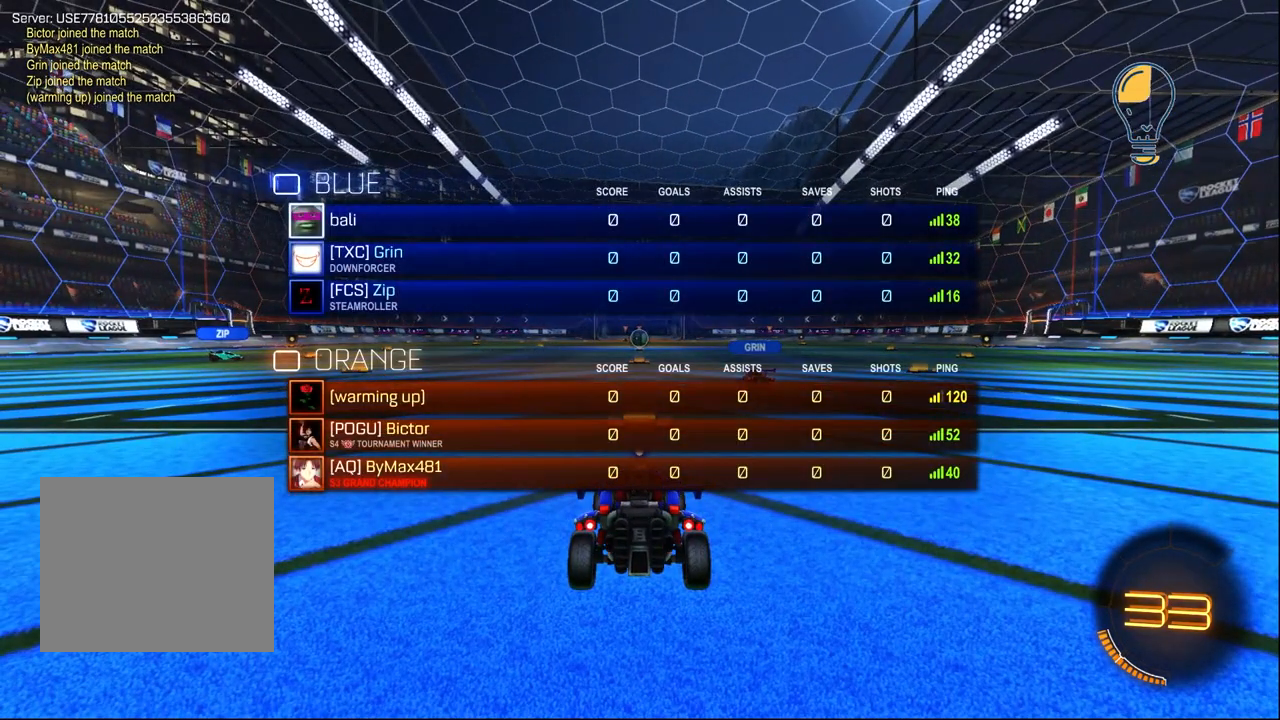
{"dt_ms": 500, "buttons": ["R2"], "left_stick": "center", "right_stick": "center", "events": []}
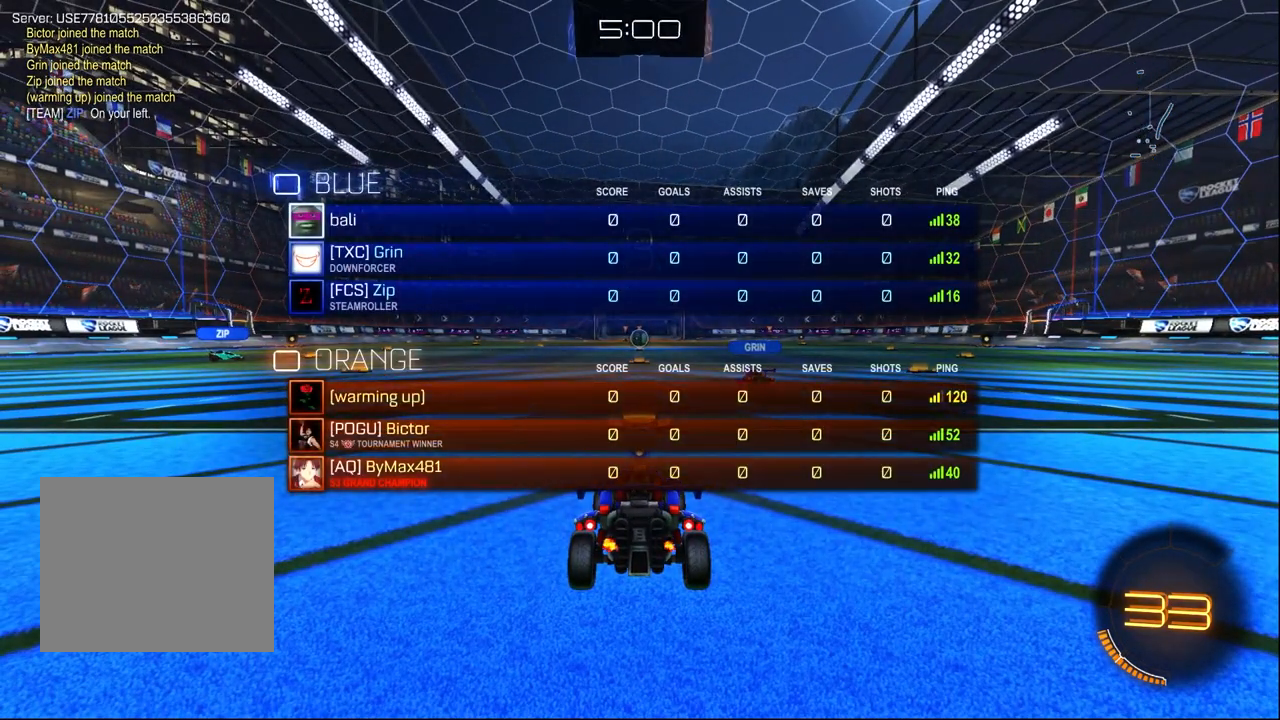
{"dt_ms": 500, "buttons": [], "left_stick": "center", "right_stick": "center", "events": [[117, "R2", "up"]]}
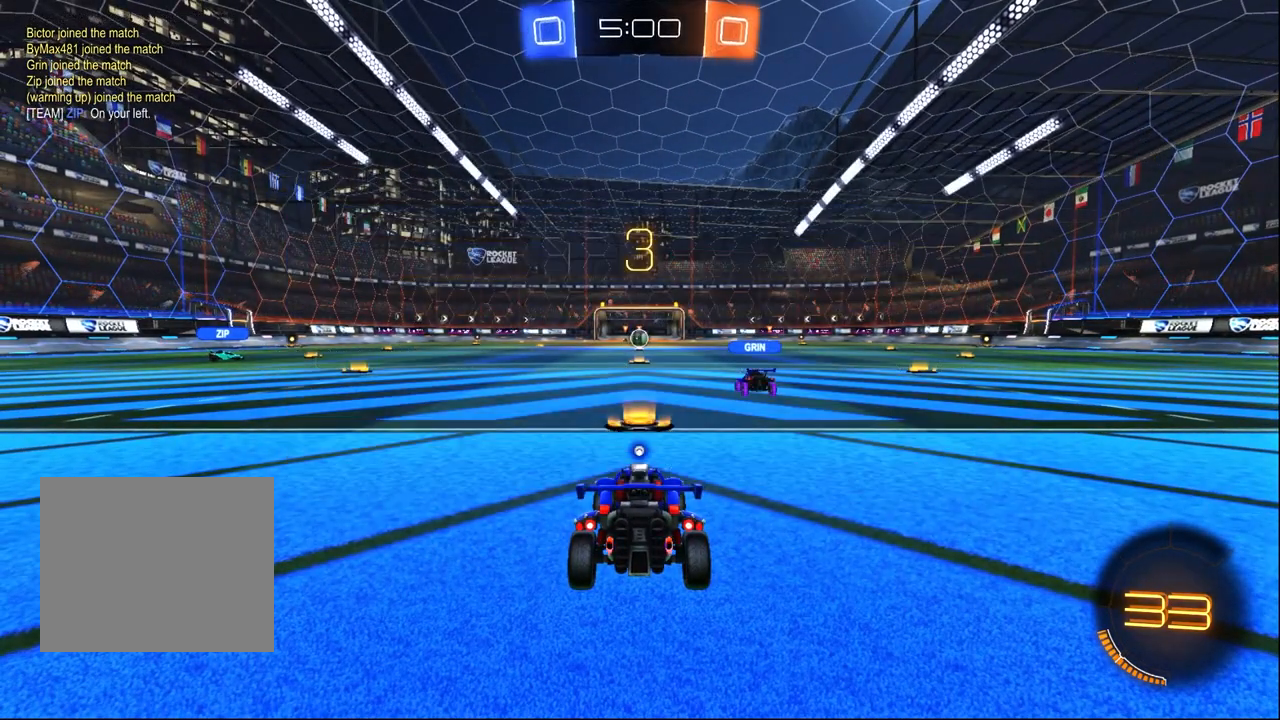
{"dt_ms": 500, "buttons": ["R2"], "left_stick": "center", "right_stick": "center", "events": [[433, "R2", "down"]]}
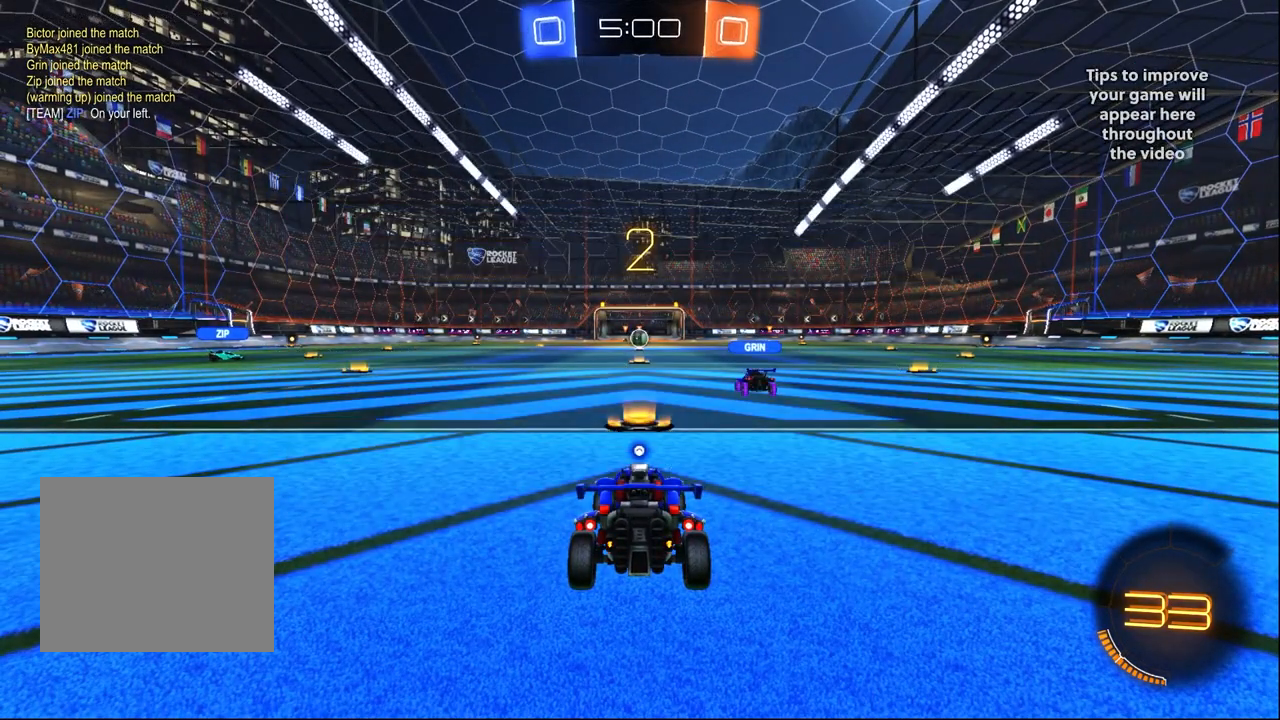
{"dt_ms": 500, "buttons": ["R1", "R2"], "left_stick": "center", "right_stick": "center", "events": [[350, "R1", "down"]]}
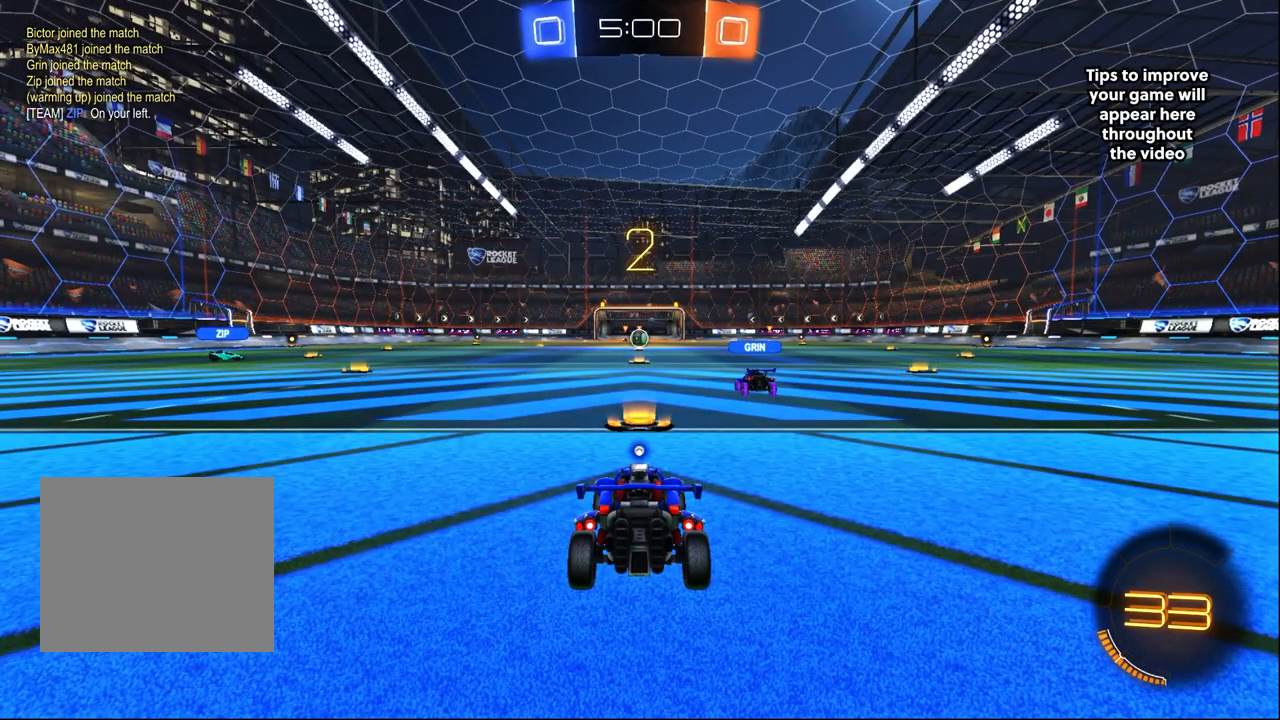
{"dt_ms": 500, "buttons": ["R1", "R2"], "left_stick": "center", "right_stick": "center", "events": []}
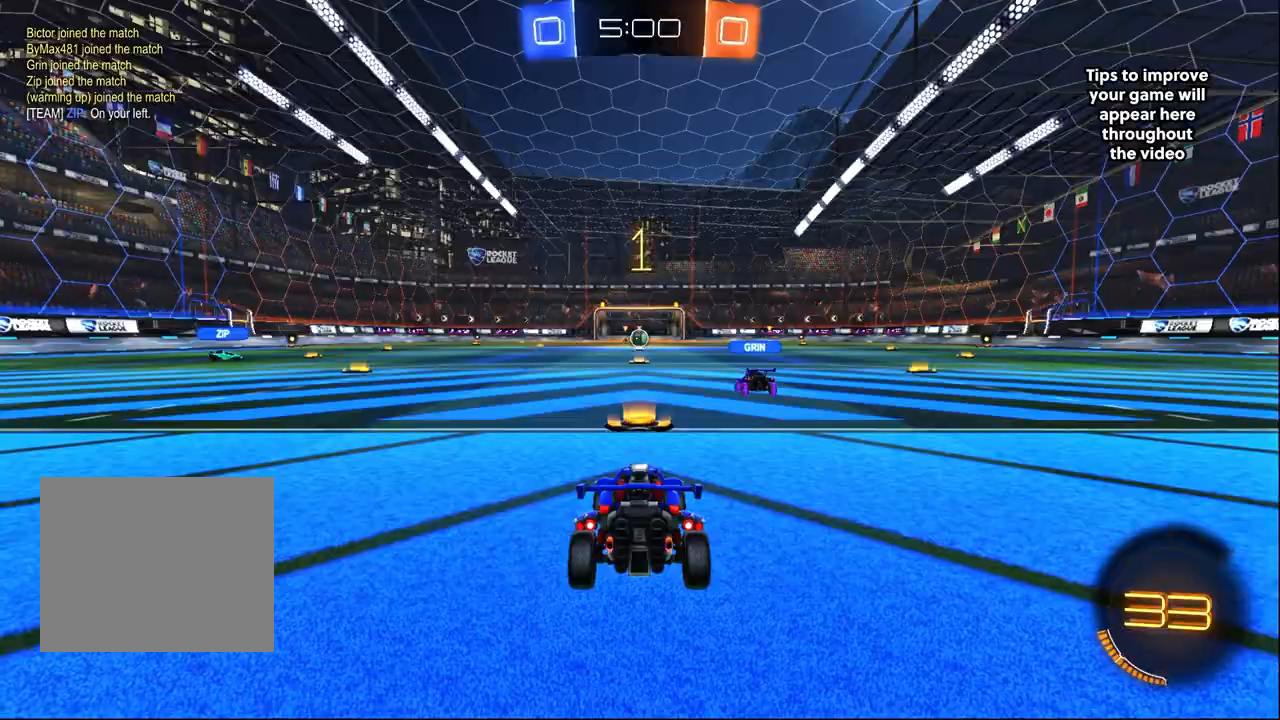
{"dt_ms": 500, "buttons": ["R1", "R2"], "left_stick": "center", "right_stick": "center", "events": []}
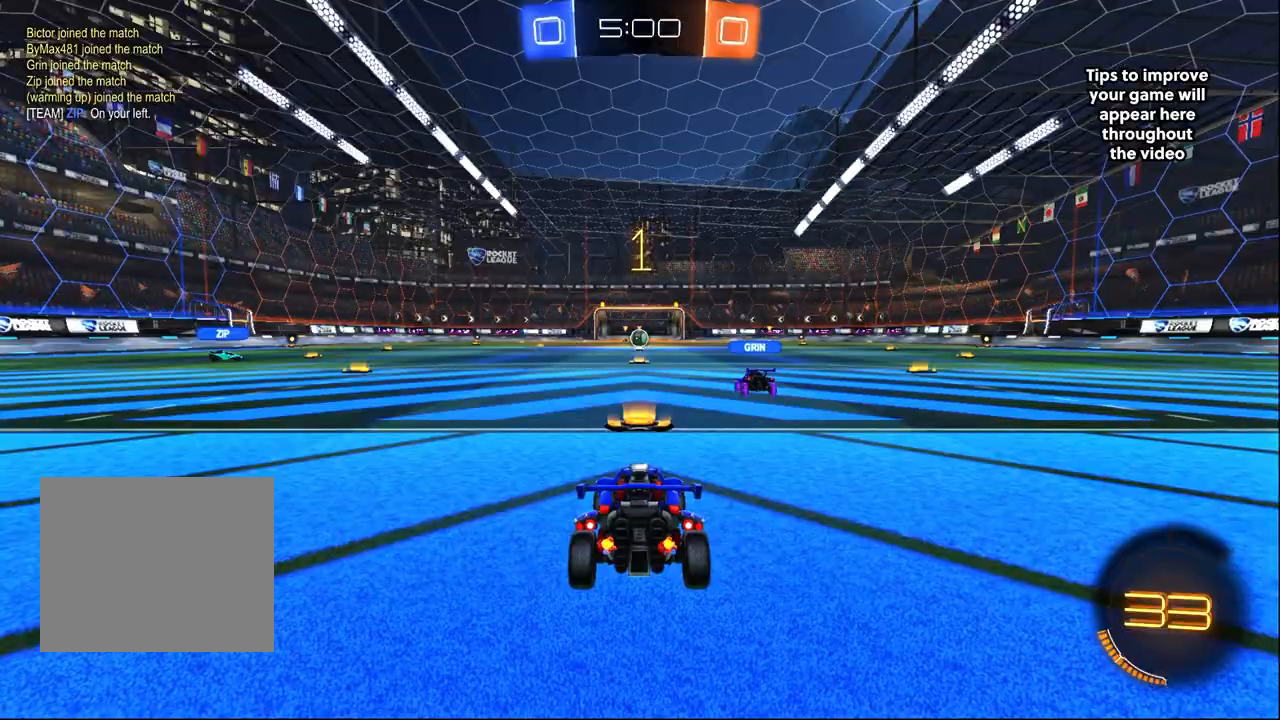
{"dt_ms": 500, "buttons": ["R1", "R2"], "left_stick": "left", "right_stick": "center", "events": [[217, "left_stick", "left"]]}
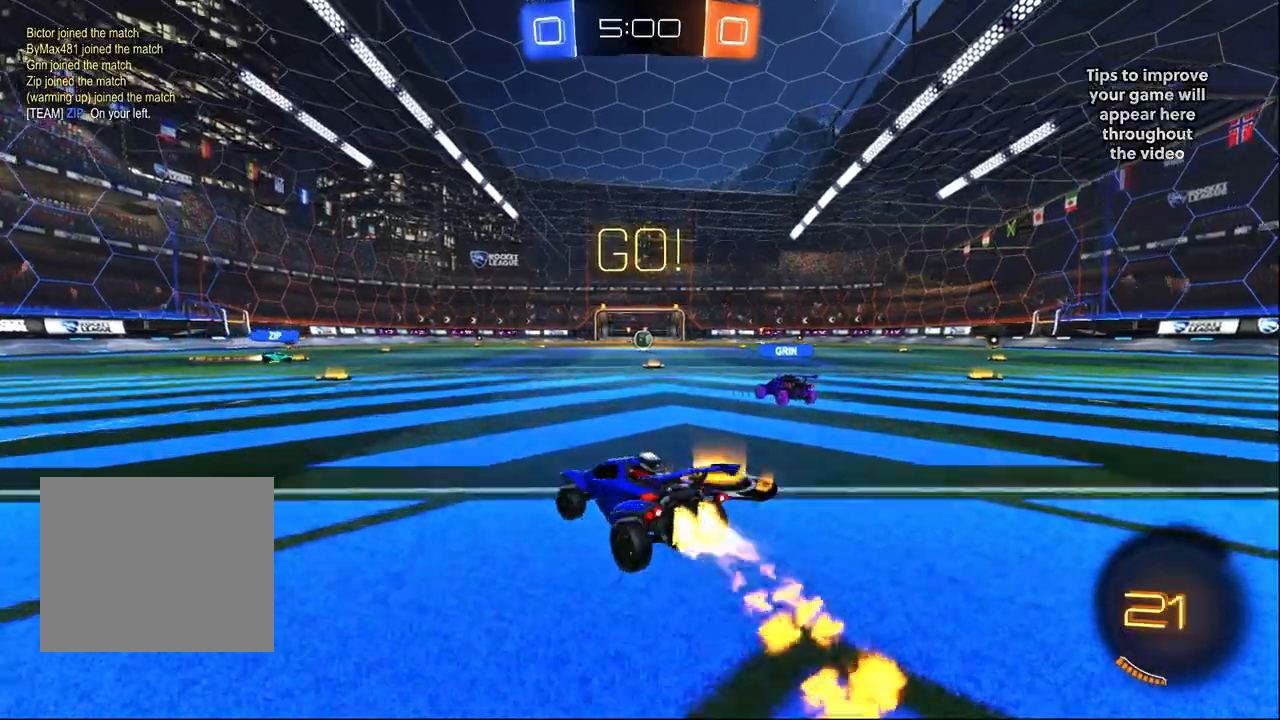
{"dt_ms": 500, "buttons": ["CROSS", "L1", "R1", "R2"], "left_stick": "up-left", "right_stick": "center", "events": [[317, "CROSS", "down"], [333, "left_stick", "center"], [383, "CROSS", "up"], [400, "L1", "down"], [417, "left_stick", "up-left"], [433, "CROSS", "down"]]}
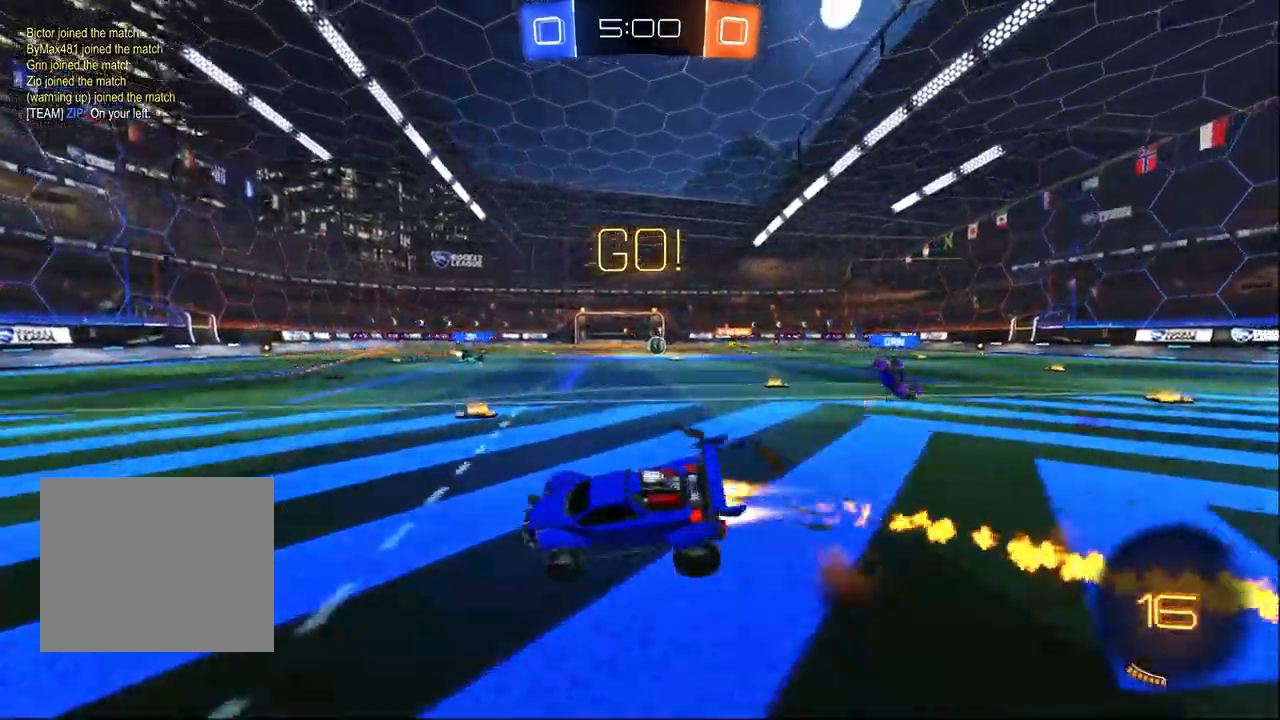
{"dt_ms": 1000, "buttons": ["R2"], "left_stick": "right", "right_stick": "center", "events": [[50, "CROSS", "up"], [133, "left_stick", "center"], [183, "L1", "up"], [283, "SQUARE", "down"], [433, "left_stick", "down-left"], [483, "SQUARE", "up"], [533, "left_stick", "center"], [833, "R1", "up"], [867, "left_stick", "right"]]}
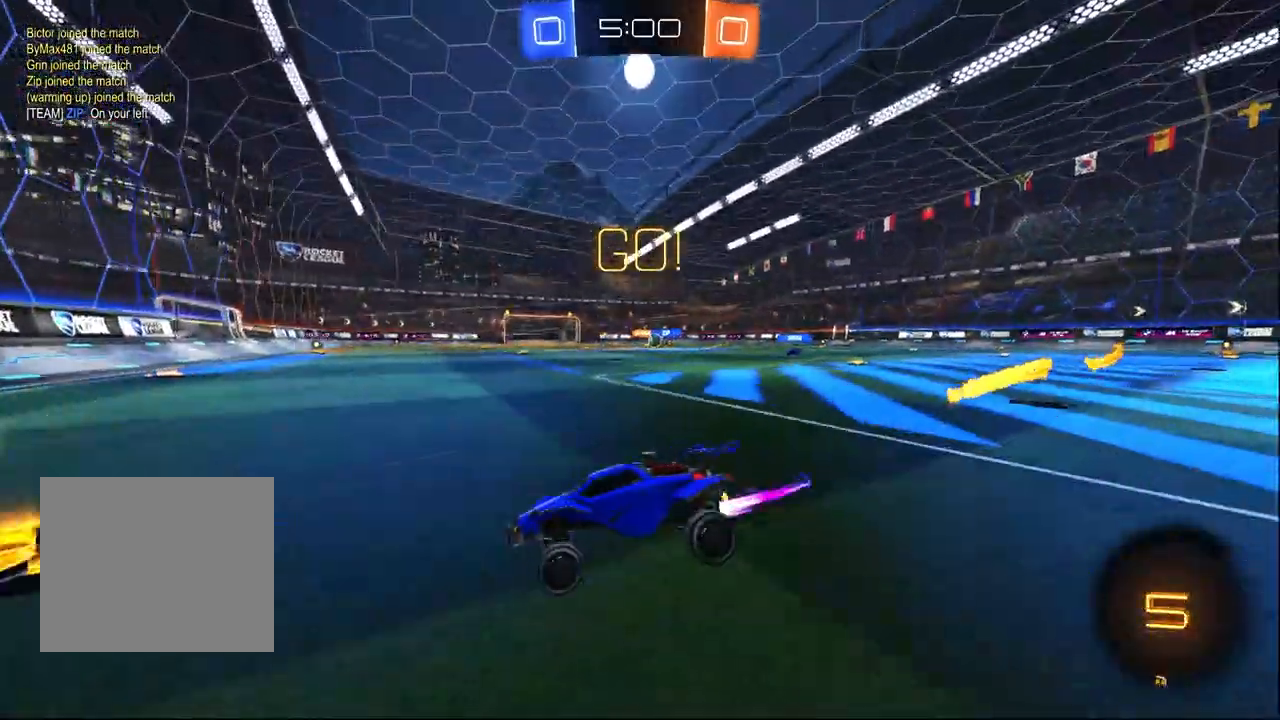
{"dt_ms": 500, "buttons": ["L2"], "left_stick": "up-left", "right_stick": "center", "events": [[367, "L2", "down"], [400, "left_stick", "up-left"], [417, "R2", "up"]]}
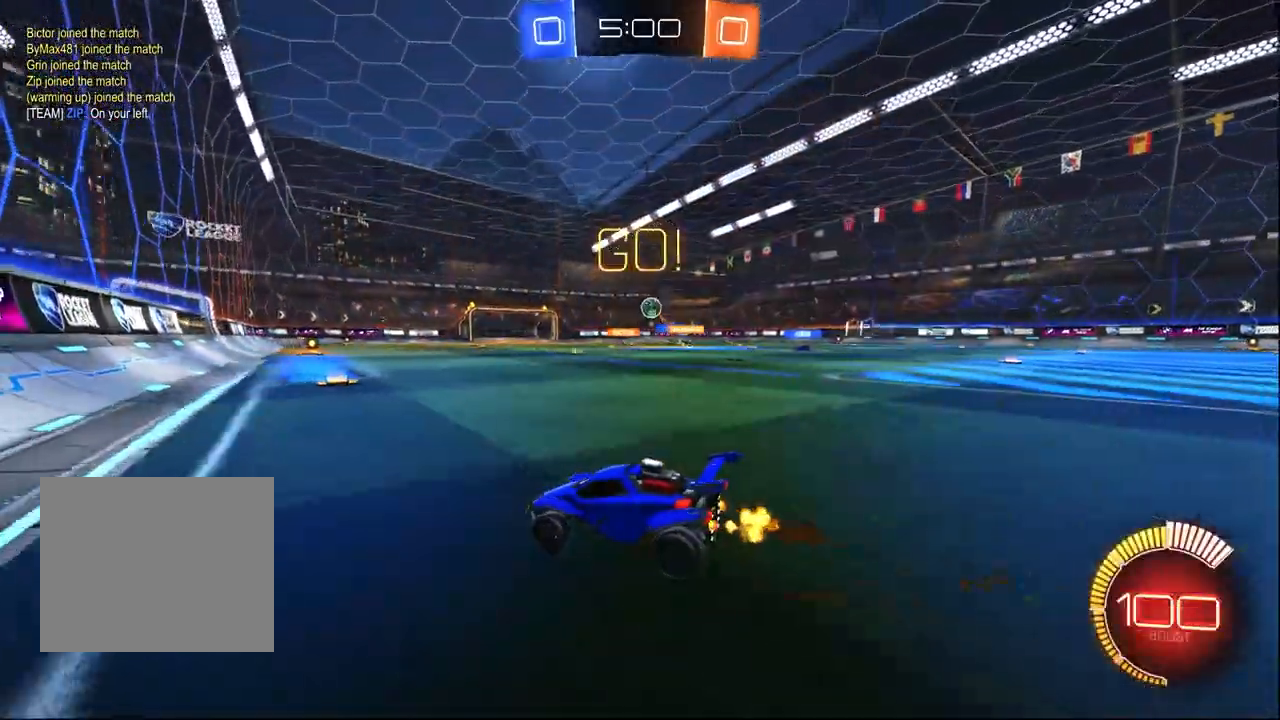
{"dt_ms": 1000, "buttons": ["R2"], "left_stick": "center", "right_stick": "center"}
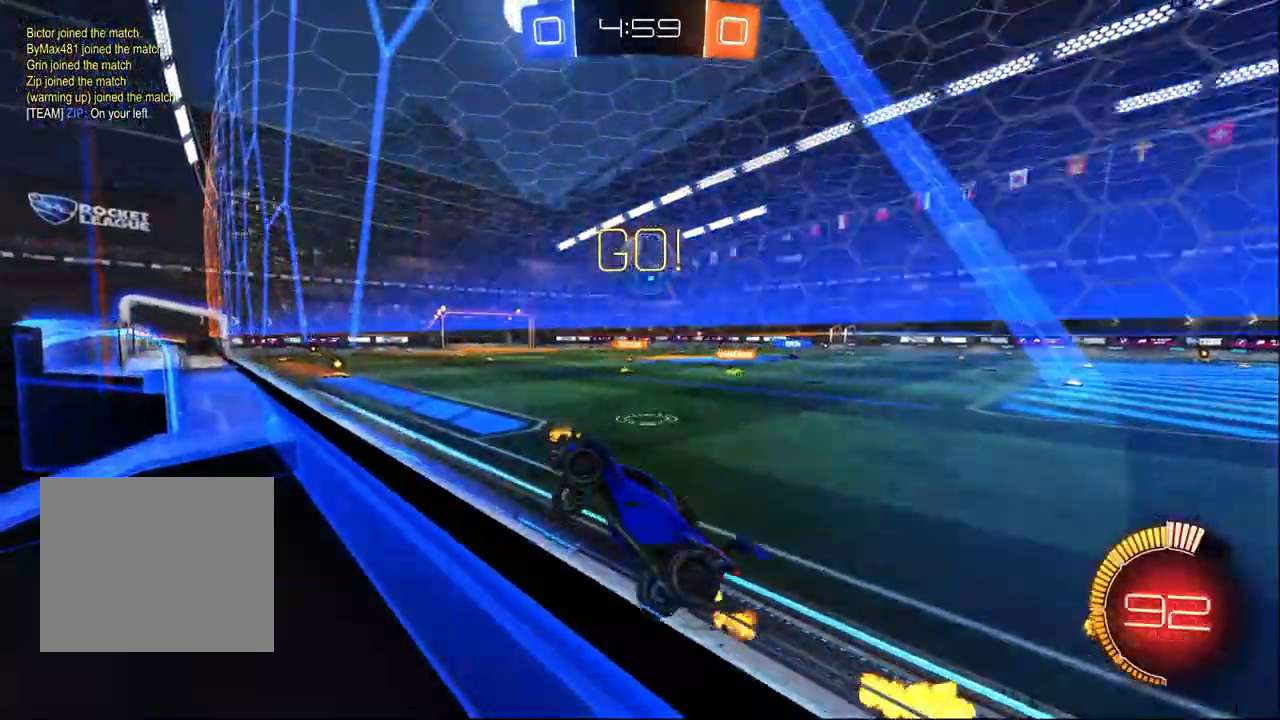
{"dt_ms": 500, "buttons": ["L2", "R2"], "left_stick": "down-right", "right_stick": "center", "events": [[83, "L2", "down"], [100, "R2", "up"], [167, "left_stick", "right"], [183, "R2", "down"], [267, "left_stick", "down"], [350, "R2", "up"], [350, "left_stick", "center"], [450, "R2", "down"], [483, "left_stick", "down-right"]]}
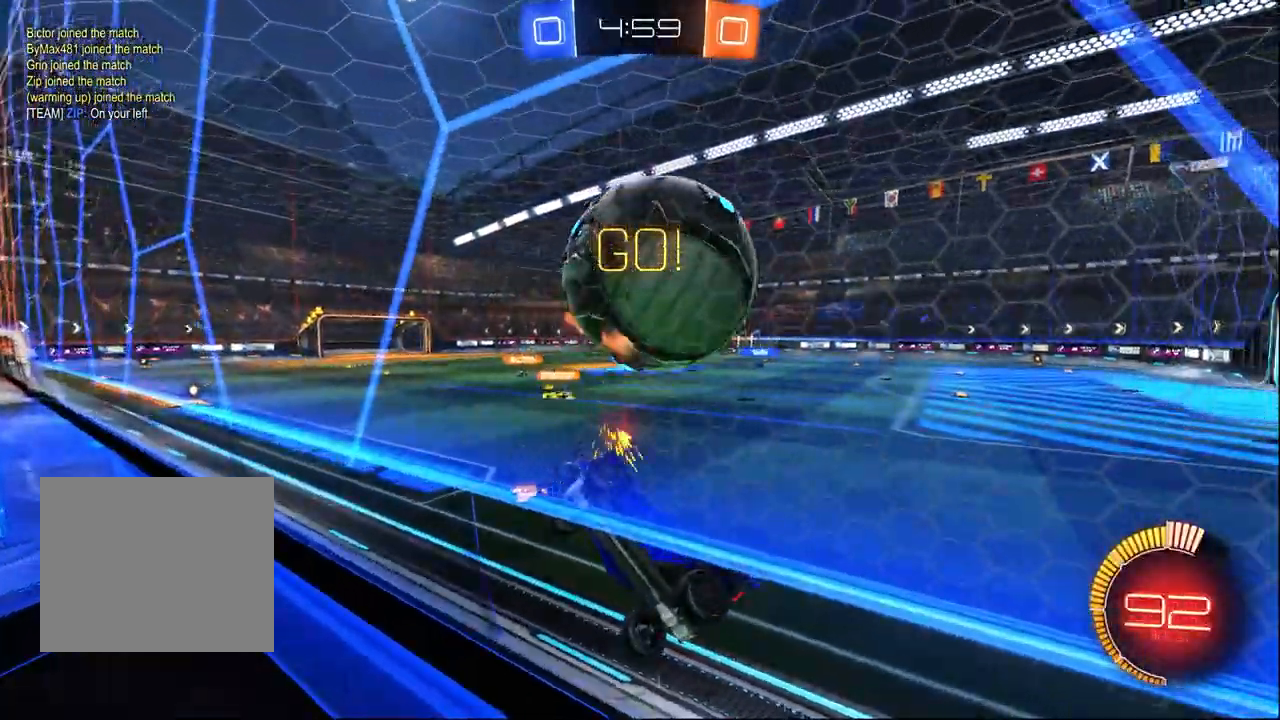
{"dt_ms": 500, "buttons": ["L1", "R2"], "left_stick": "left", "right_stick": "center", "events": [[17, "L2", "up"], [67, "CROSS", "down"], [233, "L1", "down"], [233, "left_stick", "down"], [267, "CROSS", "up"], [483, "left_stick", "left"]]}
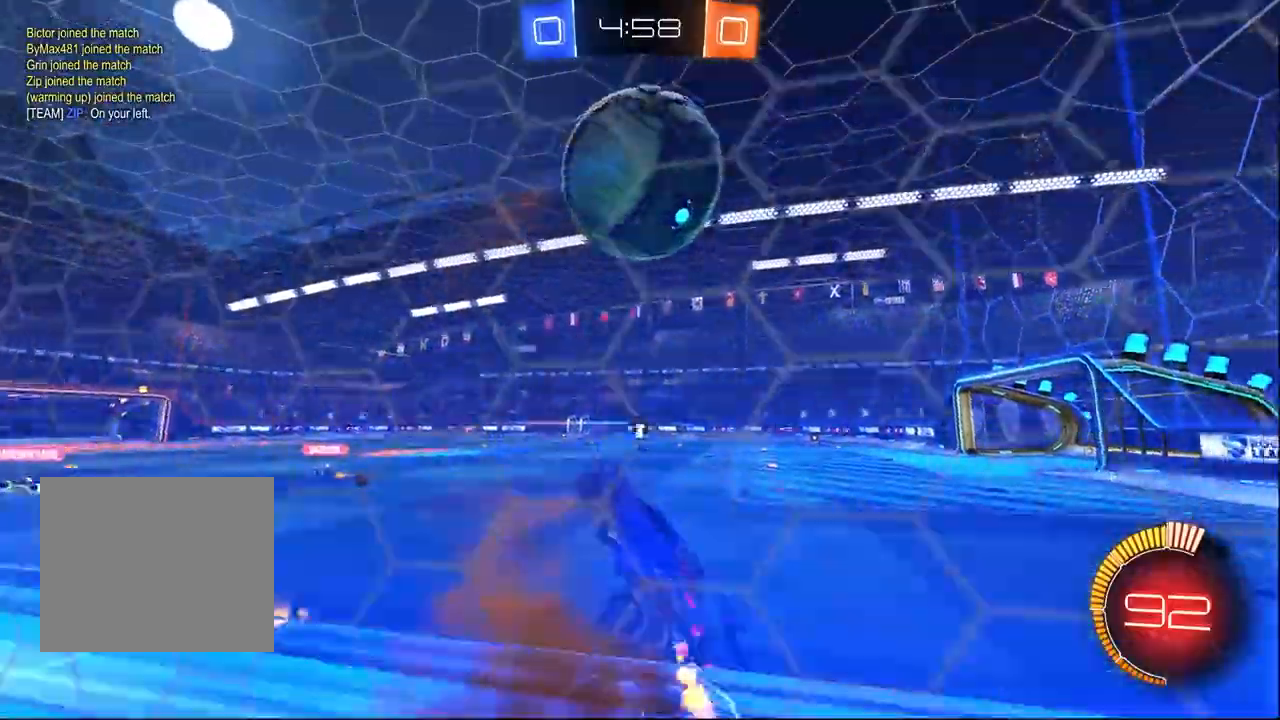
{"dt_ms": 500, "buttons": ["R2"], "left_stick": "up-right", "right_stick": "center", "events": [[67, "left_stick", "up"], [167, "left_stick", "up-right"], [200, "L1", "up"]]}
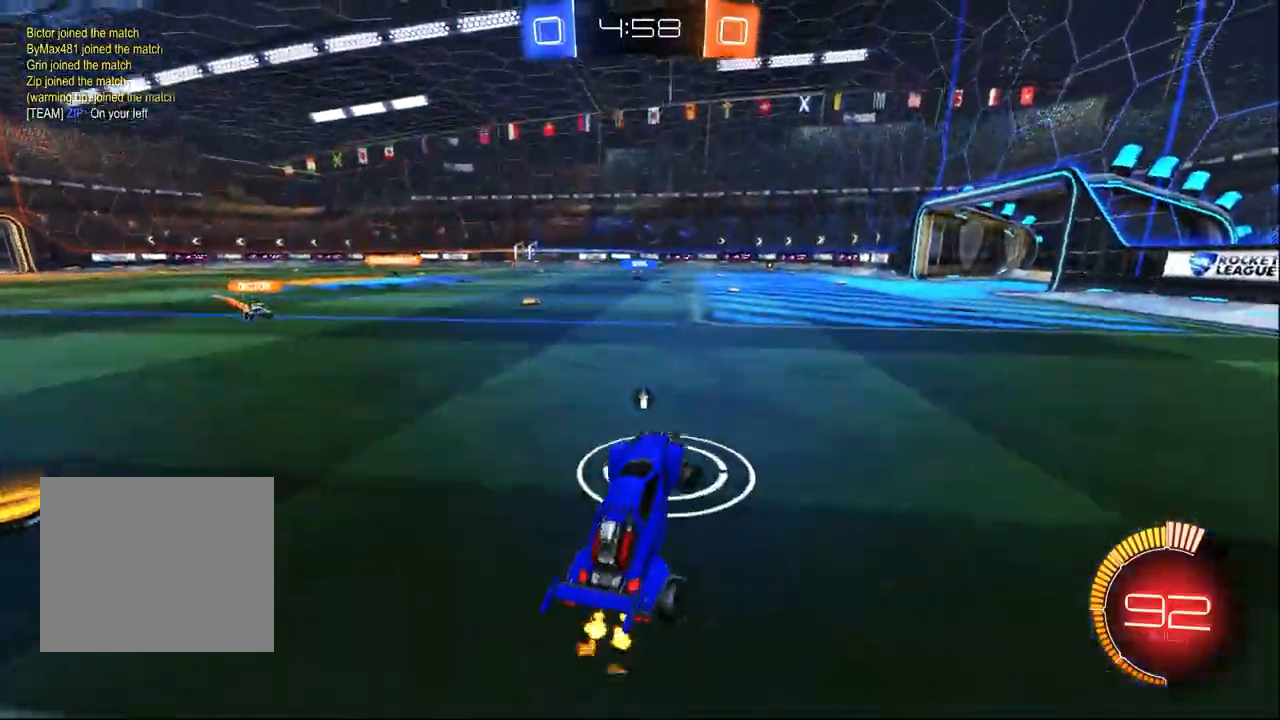
{"dt_ms": 500, "buttons": ["CROSS", "R1", "R2"], "left_stick": "down-left", "right_stick": "center", "events": [[167, "left_stick", "center"], [367, "CROSS", "down"], [383, "left_stick", "down-left"], [400, "R1", "down"]]}
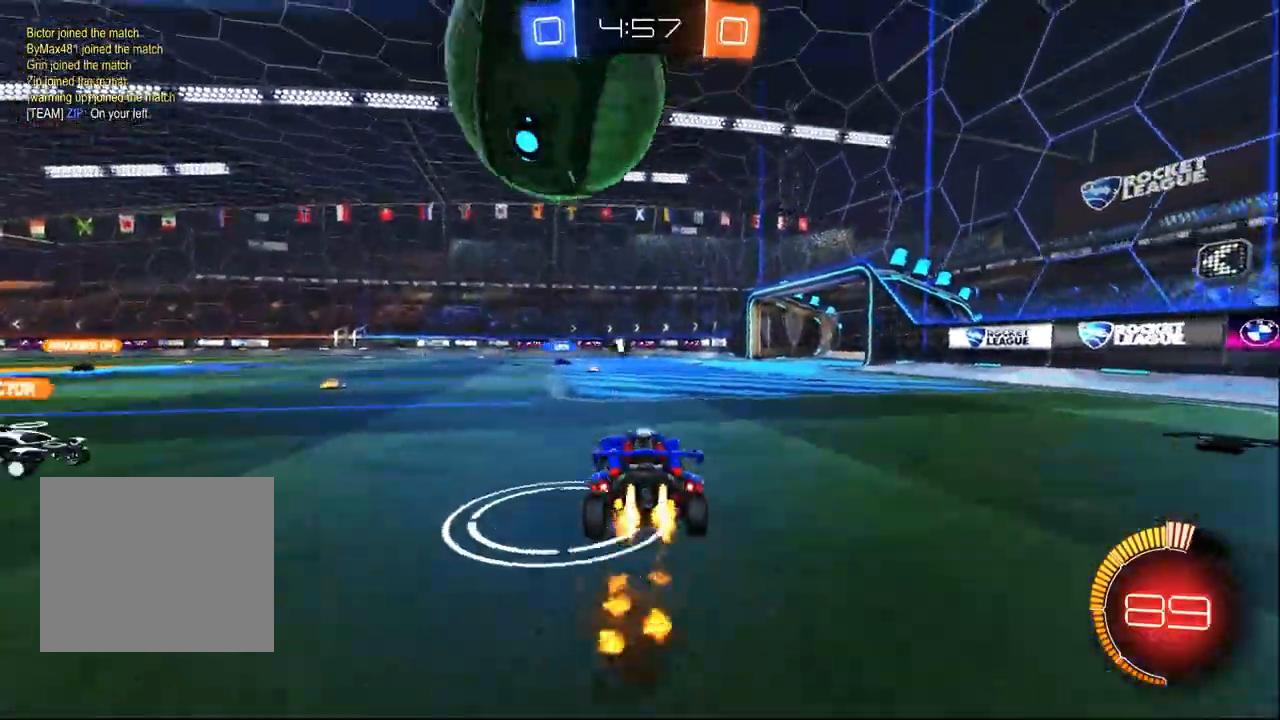
{"dt_ms": 1000, "buttons": ["R2"], "left_stick": "right", "right_stick": "center", "events": [[67, "left_stick", "left"], [83, "CROSS", "up"], [150, "CROSS", "down"], [167, "L1", "down"], [283, "CROSS", "up"], [533, "R1", "up"], [850, "left_stick", "center"], [917, "L1", "up"], [950, "left_stick", "right"]]}
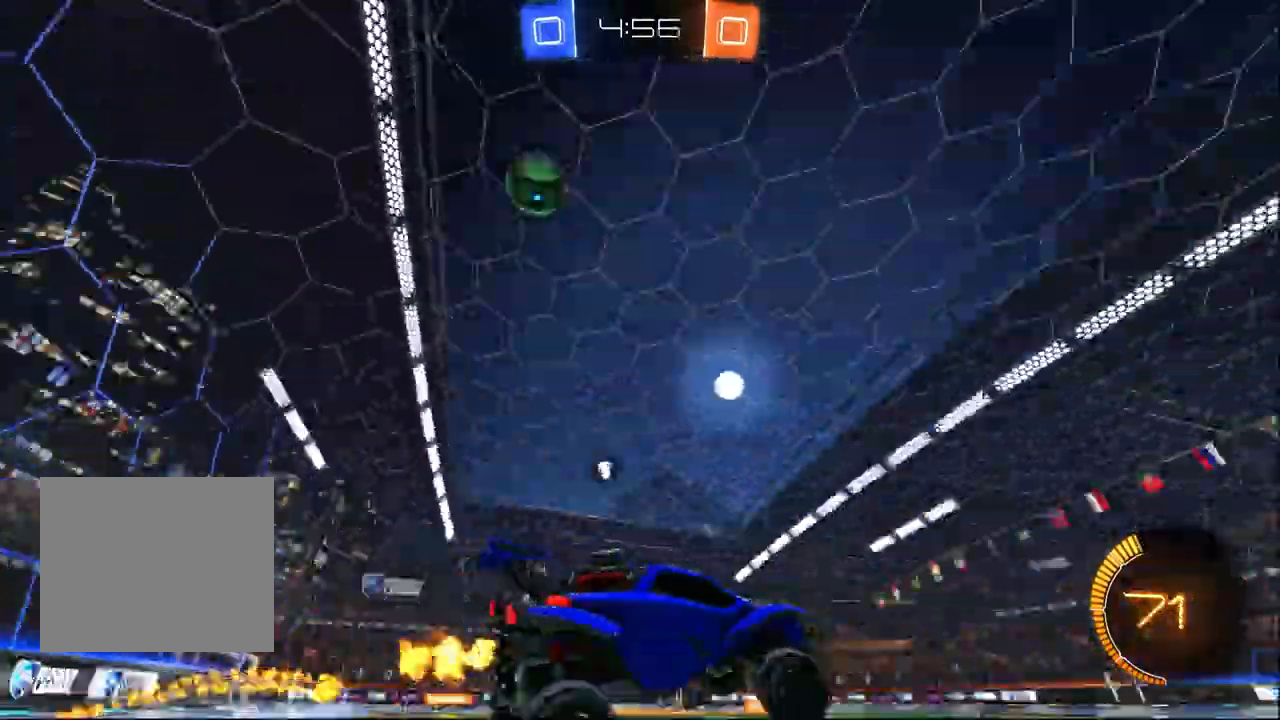
{"dt_ms": 500, "buttons": ["R2"], "left_stick": "right", "right_stick": "center", "events": []}
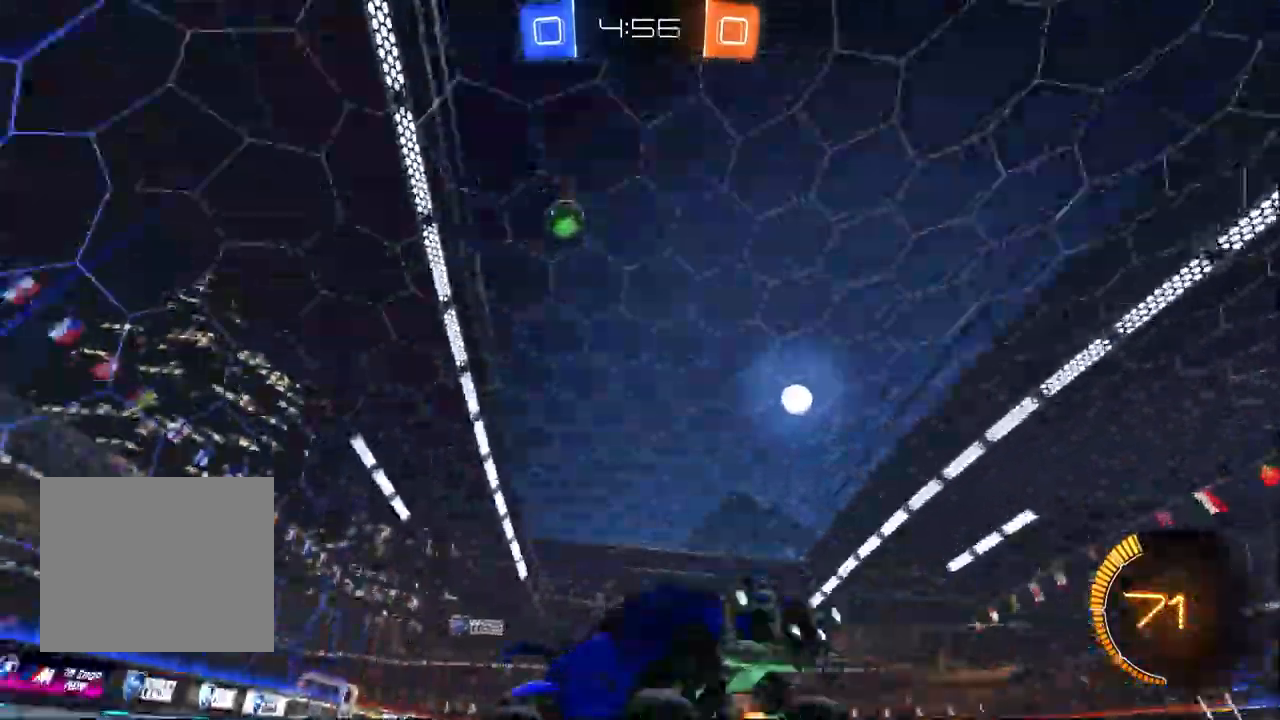
{"dt_ms": 500, "buttons": ["L2", "R2"], "left_stick": "up-left", "right_stick": "center", "events": [[317, "left_stick", "center"], [367, "L2", "down"], [367, "left_stick", "up-left"], [400, "R2", "up"], [450, "R2", "down"]]}
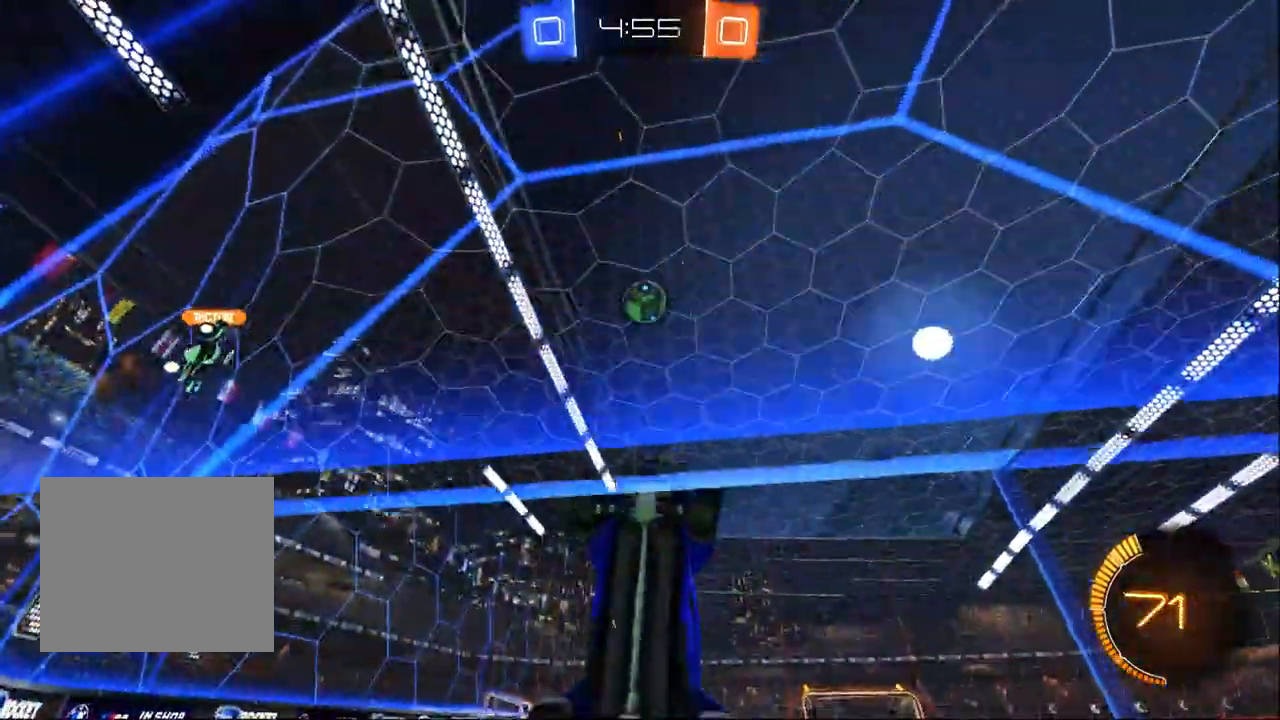
{"dt_ms": 500, "buttons": ["R2"], "left_stick": "up-left", "right_stick": "center", "events": [[83, "L2", "up"], [167, "SQUARE", "down"], [317, "SQUARE", "up"]]}